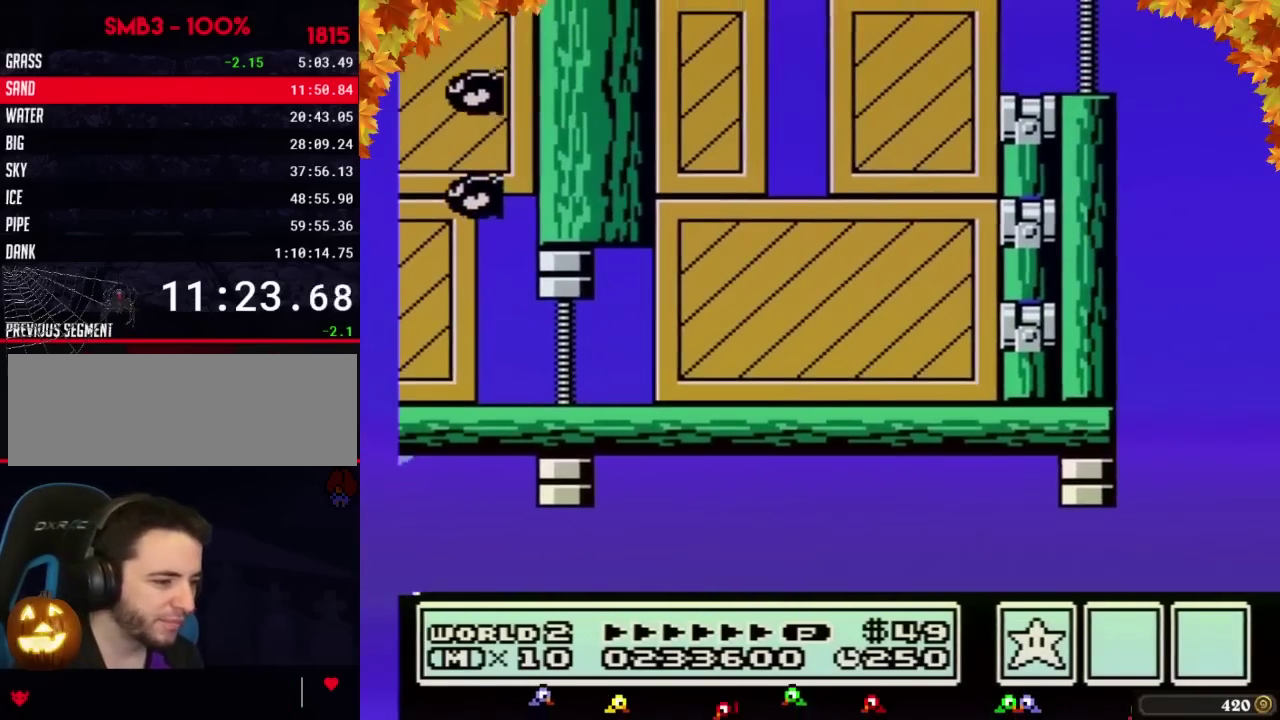
Gameplay with a controller (Nintendo layout); each line is a JSON object with the inputs held at the frame after it. "events" lists button and stick changes between this image and that frame as [ms after this image, input, new state], when the widget could be followed in between. Not read: L3 R3.
{"buttons": []}
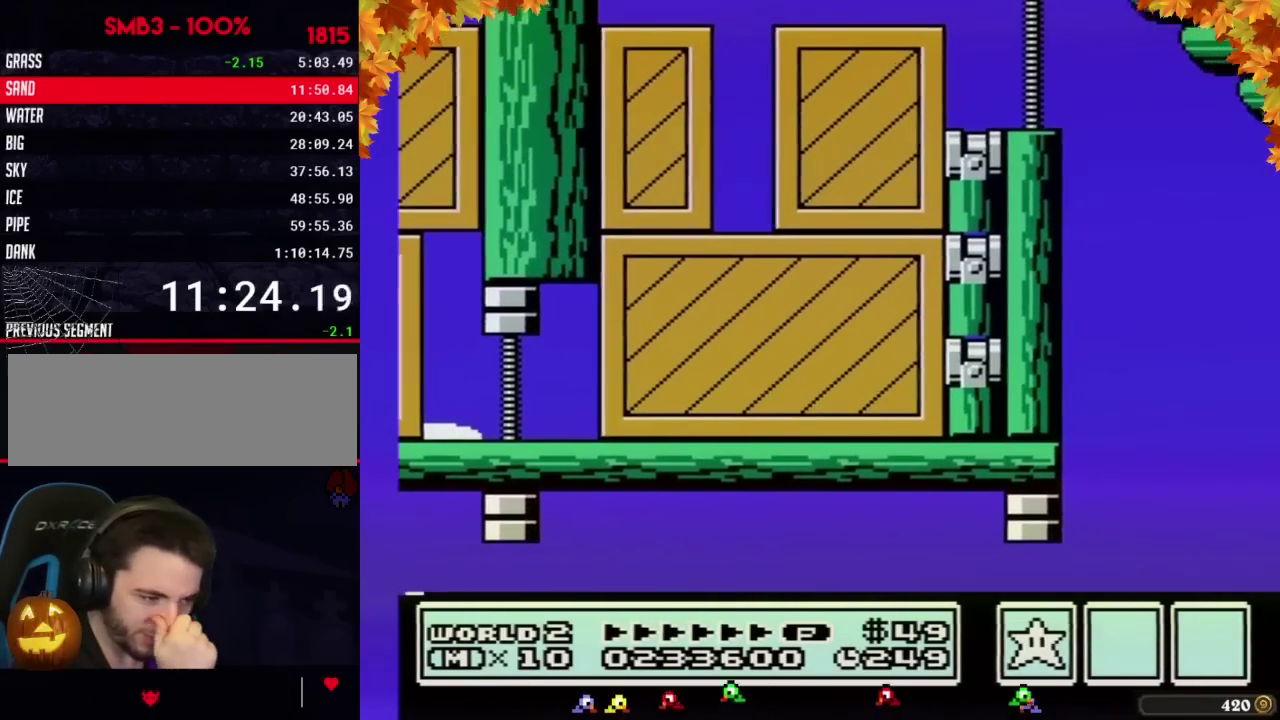
{"buttons": []}
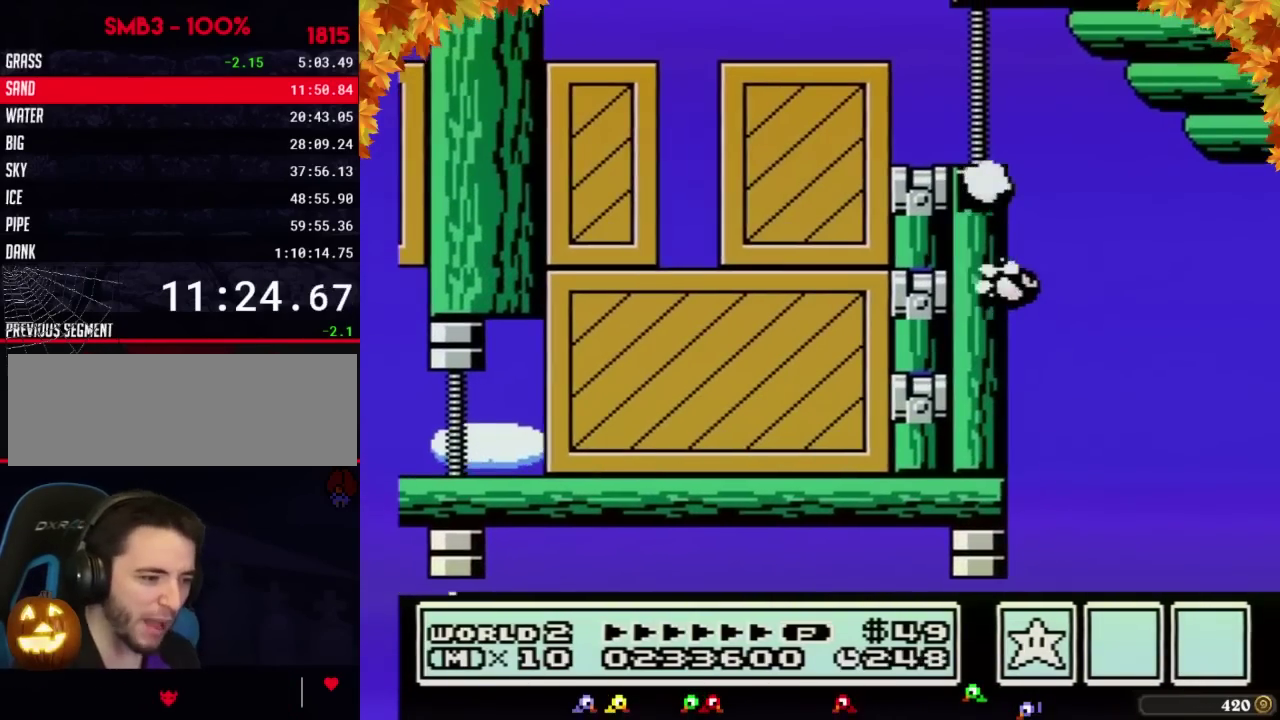
{"buttons": []}
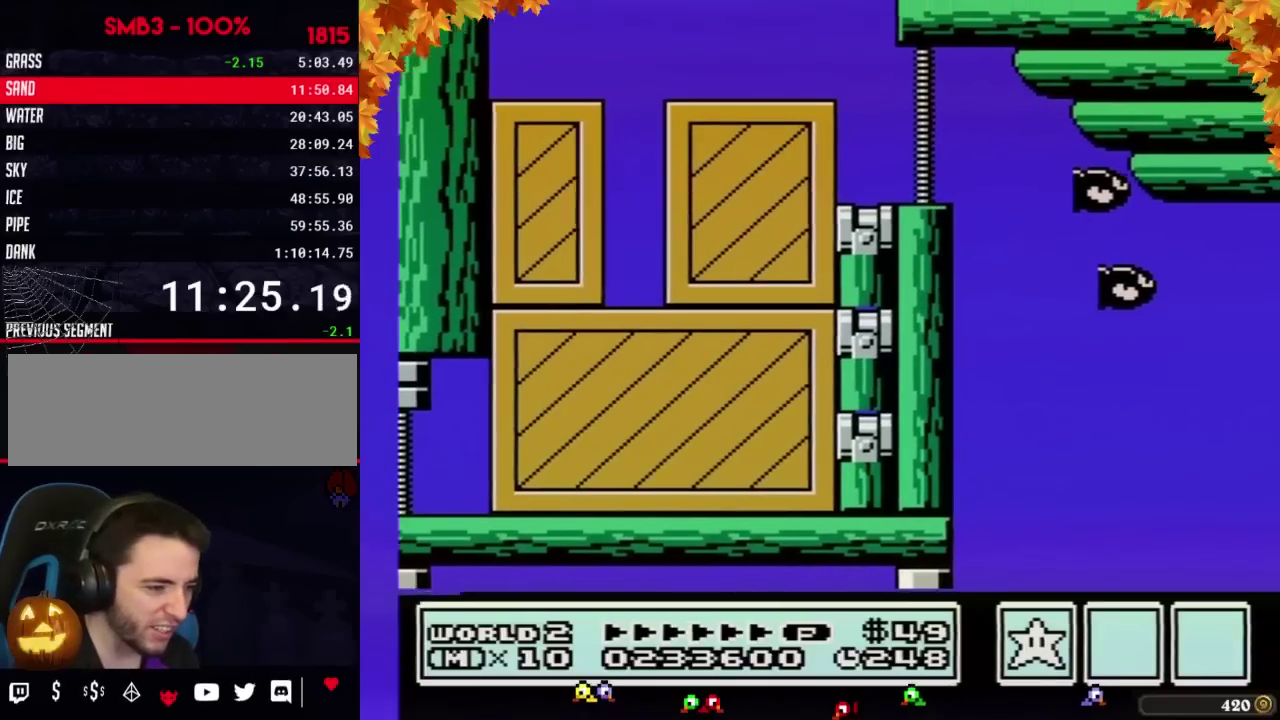
{"buttons": [], "events": [[217, "DPAD_RIGHT", "down"], [300, "A", "down"], [433, "A", "up"], [433, "DPAD_RIGHT", "up"]]}
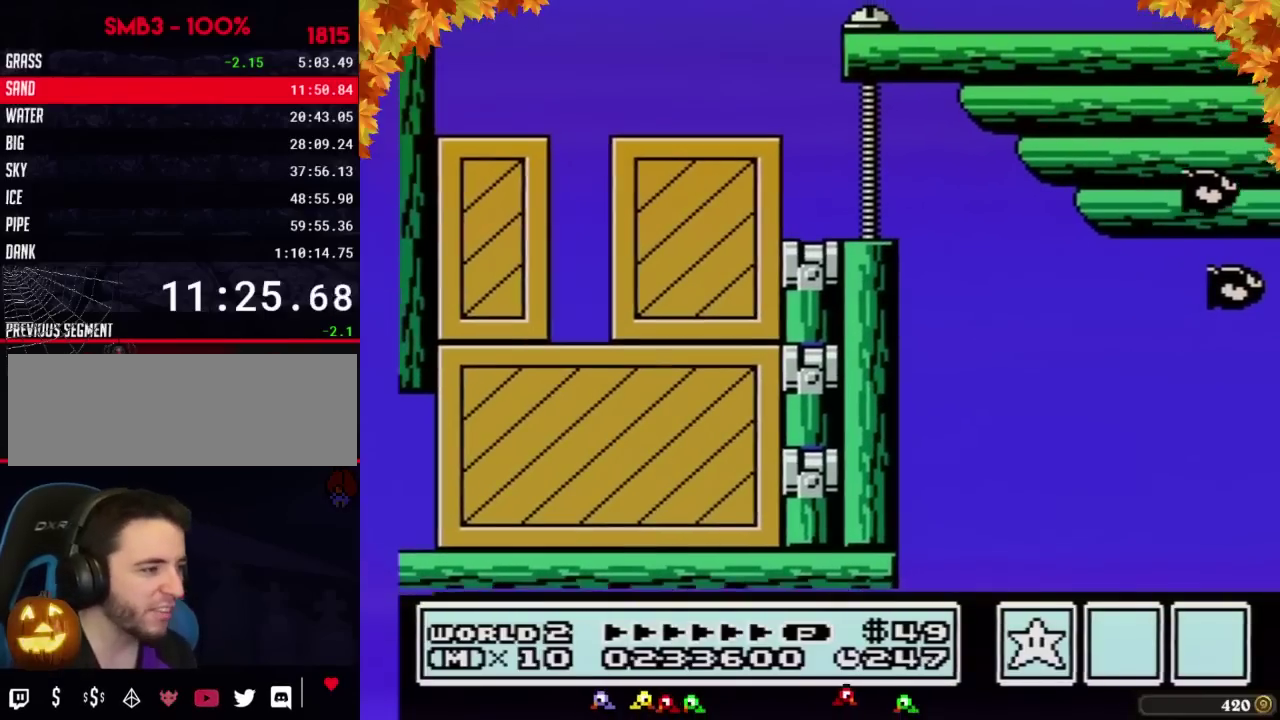
{"buttons": [], "events": [[83, "B", "down"], [117, "B", "up"], [183, "B", "down"], [250, "B", "up"]]}
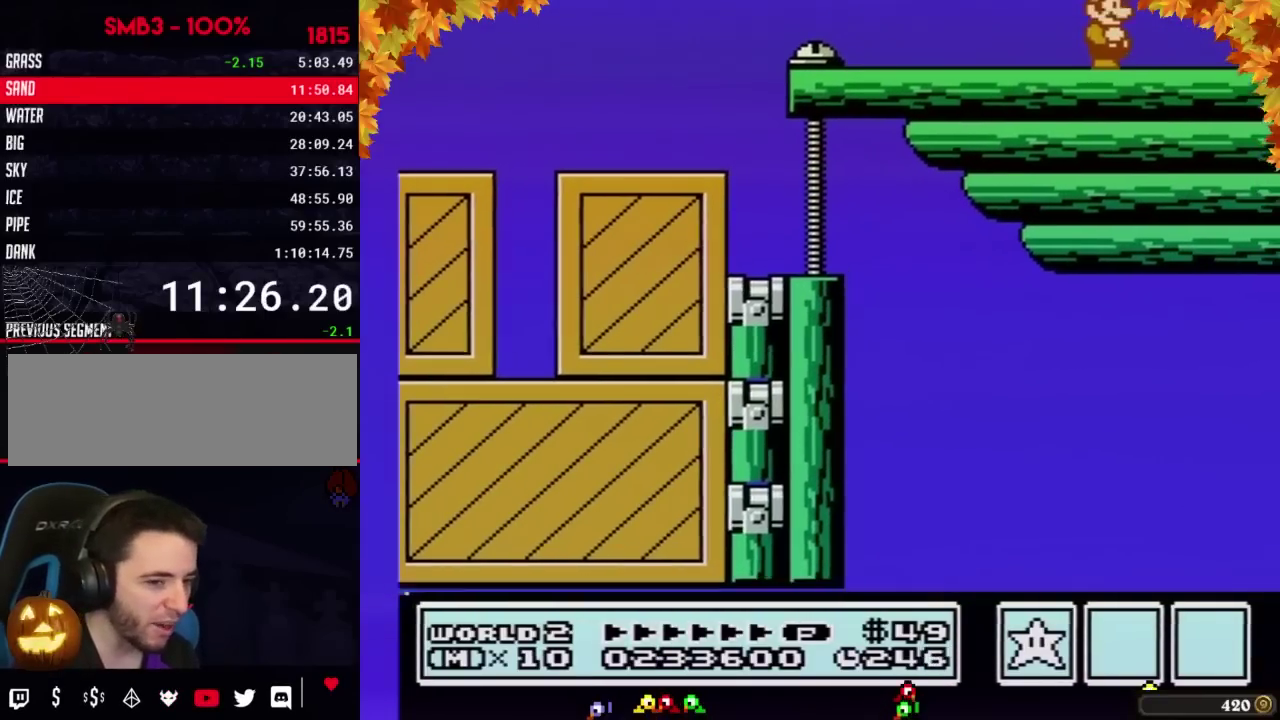
{"buttons": ["DPAD_RIGHT"], "events": [[250, "DPAD_RIGHT", "down"]]}
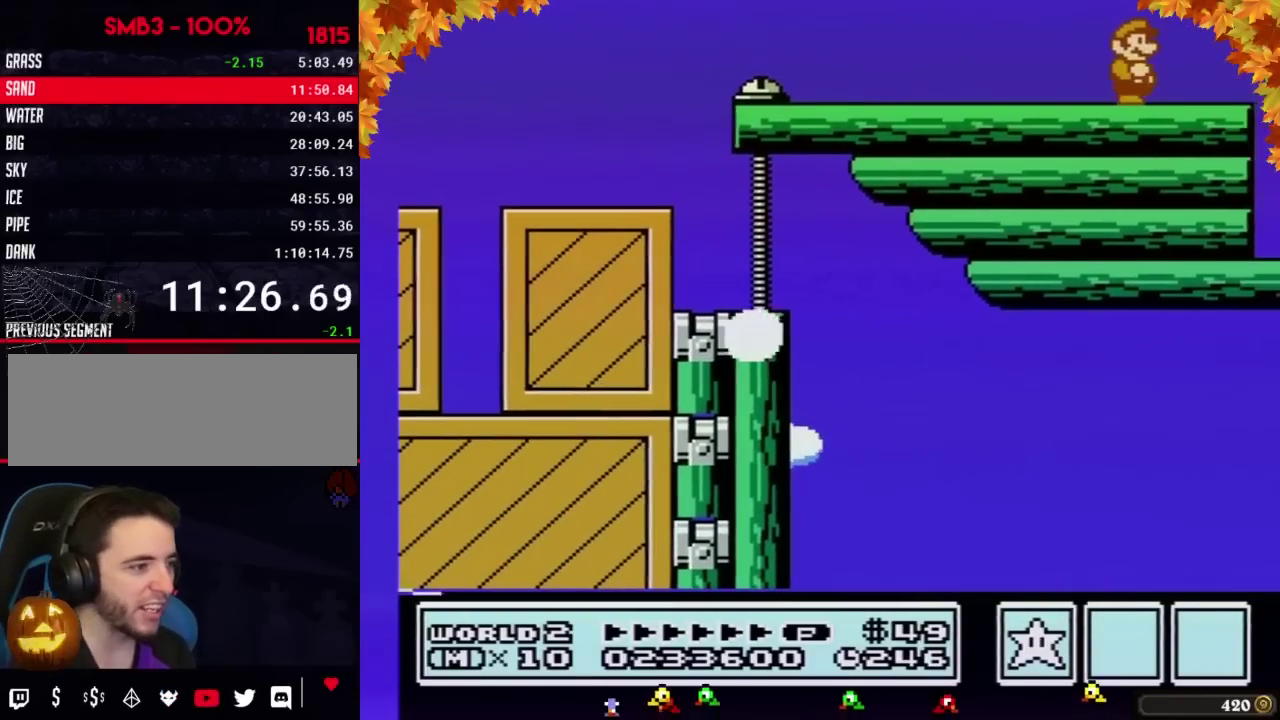
{"buttons": ["DPAD_RIGHT"], "events": [[83, "DPAD_RIGHT", "up"], [250, "DPAD_RIGHT", "down"], [333, "DPAD_RIGHT", "up"], [400, "DPAD_RIGHT", "down"]]}
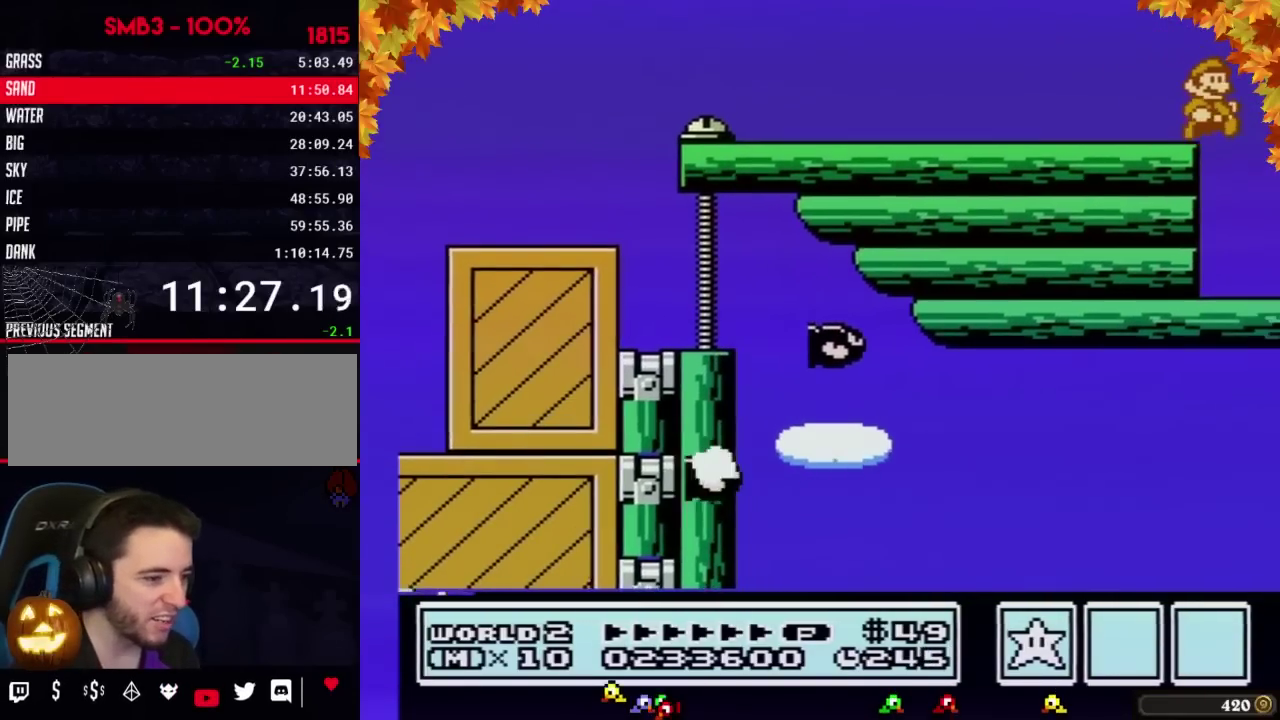
{"buttons": ["DPAD_RIGHT"], "events": [[400, "B", "down"], [500, "B", "up"]]}
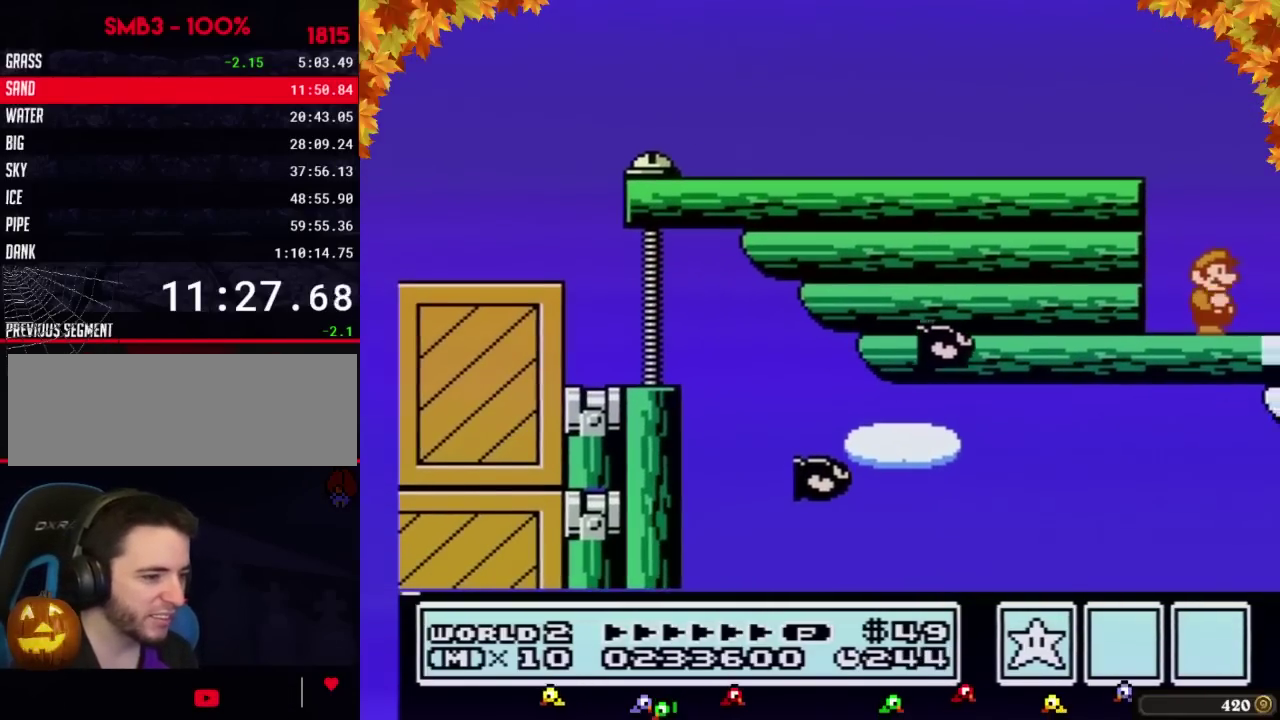
{"buttons": ["DPAD_RIGHT"], "events": [[83, "B", "down"], [150, "B", "up"], [250, "B", "down"], [300, "B", "up"], [400, "B", "down"], [500, "B", "up"]]}
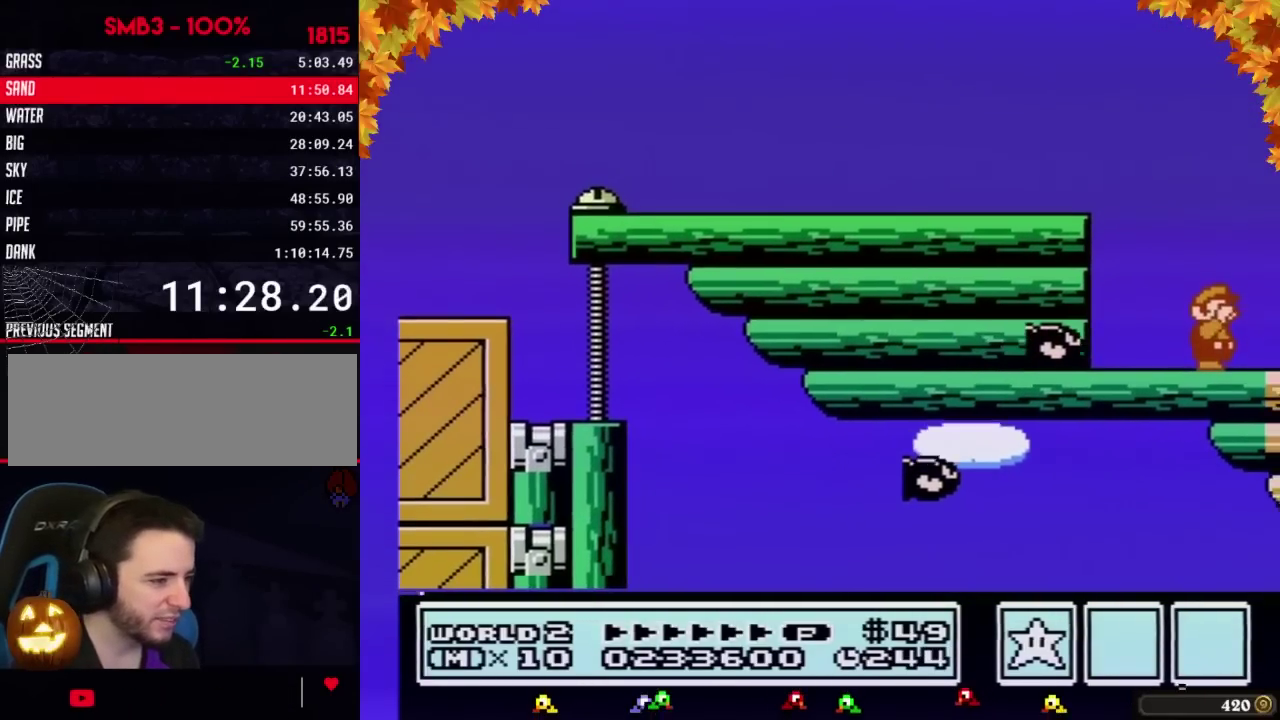
{"buttons": ["A", "B"], "events": [[83, "B", "down"], [333, "A", "down"], [333, "DPAD_DOWN", "down"], [333, "DPAD_RIGHT", "up"], [400, "DPAD_DOWN", "up"]]}
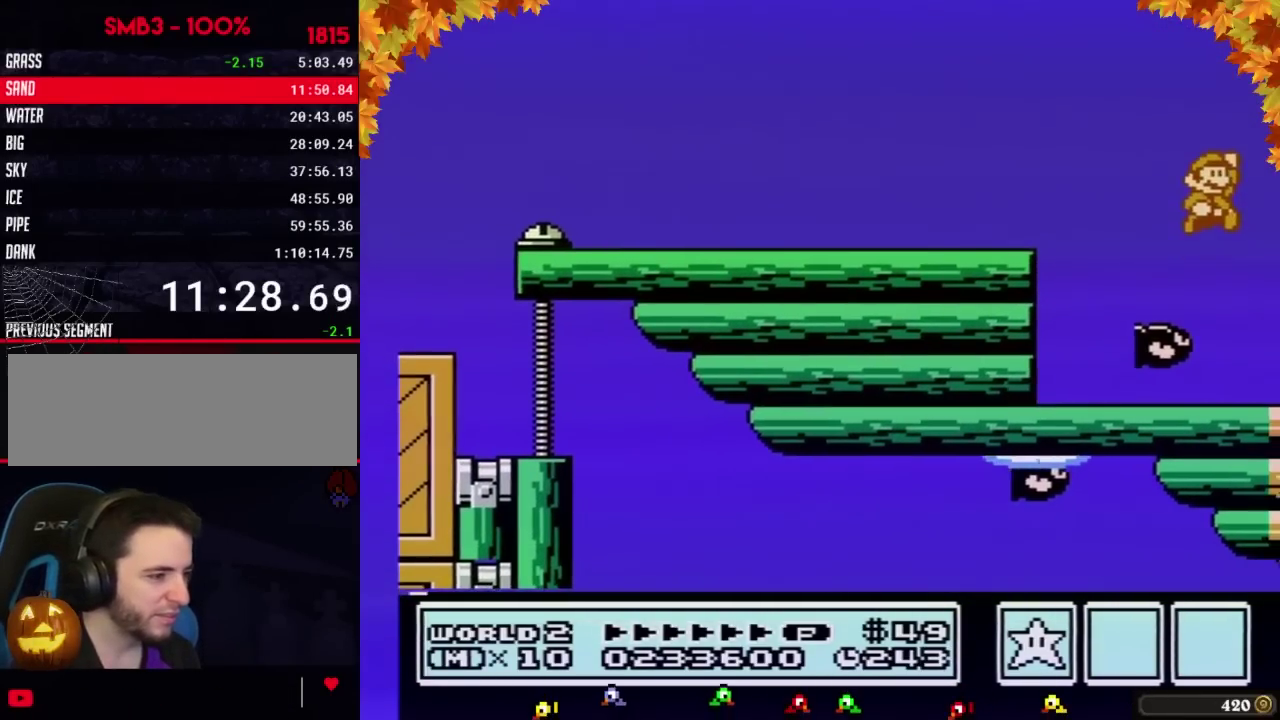
{"buttons": ["A"], "events": [[50, "A", "up"], [50, "B", "up"], [250, "DPAD_RIGHT", "down"], [300, "A", "down"], [367, "DPAD_RIGHT", "up"]]}
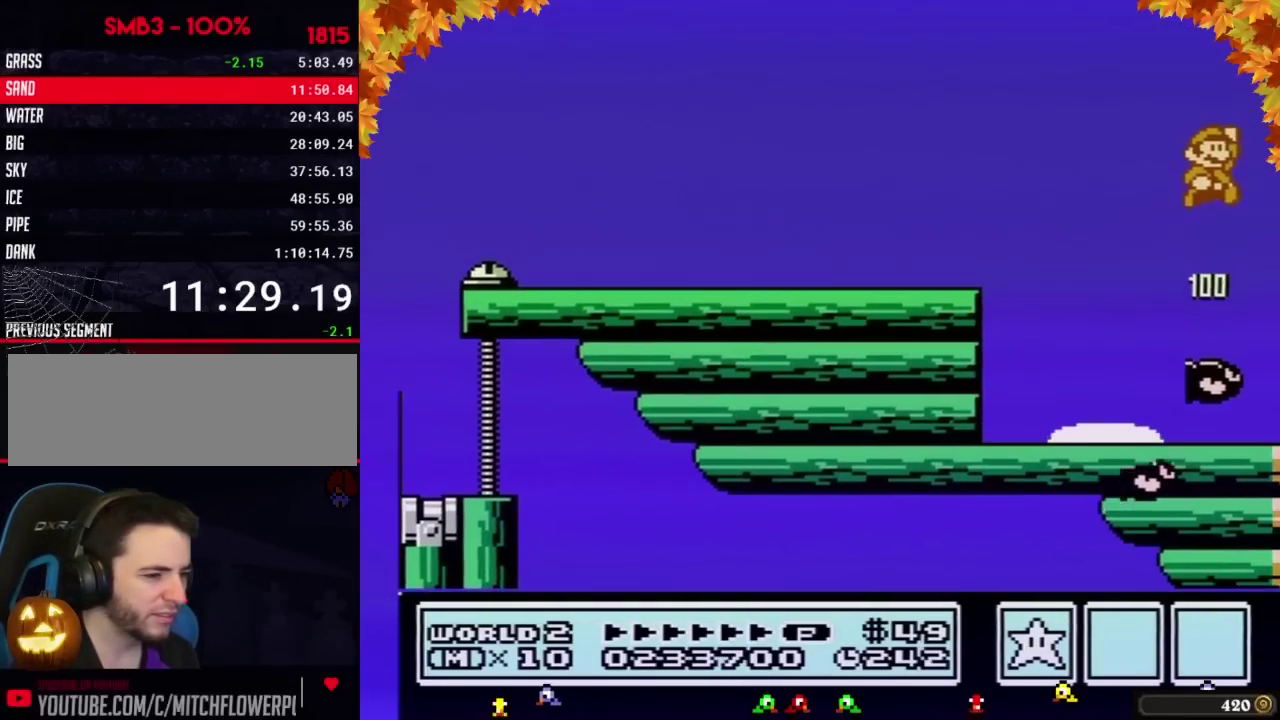
{"buttons": ["A"]}
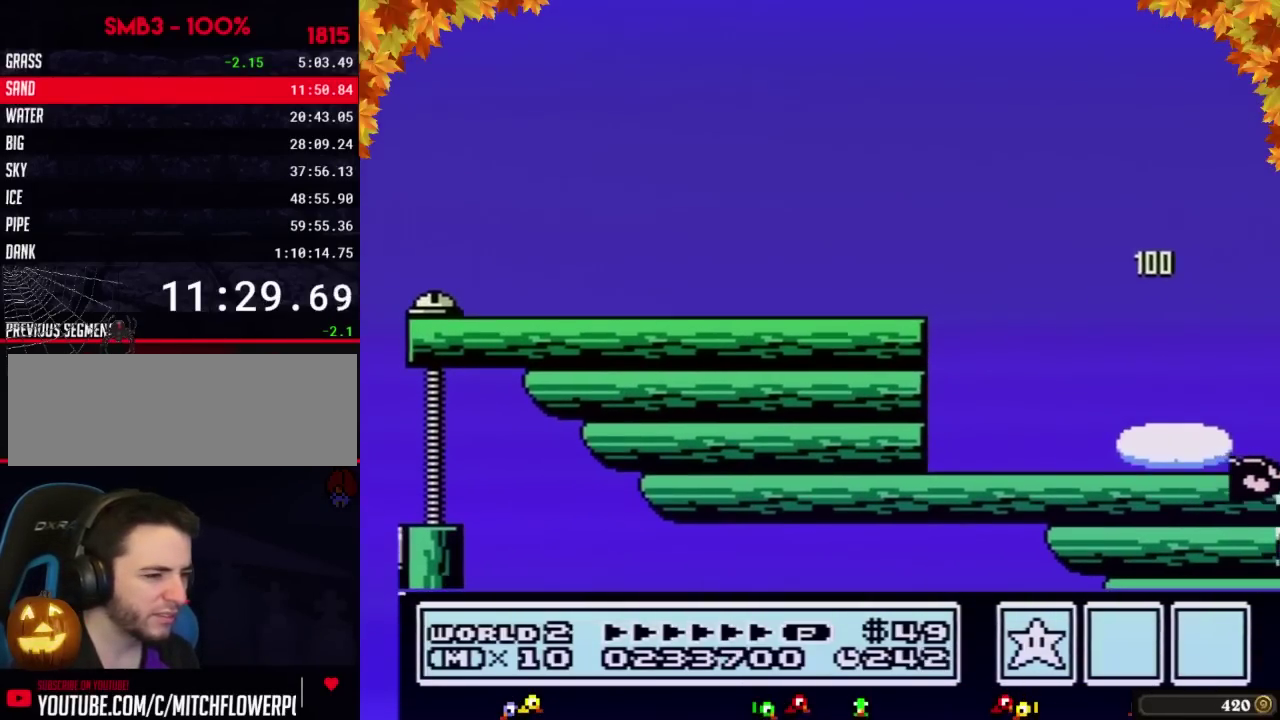
{"buttons": [], "events": [[483, "A", "up"]]}
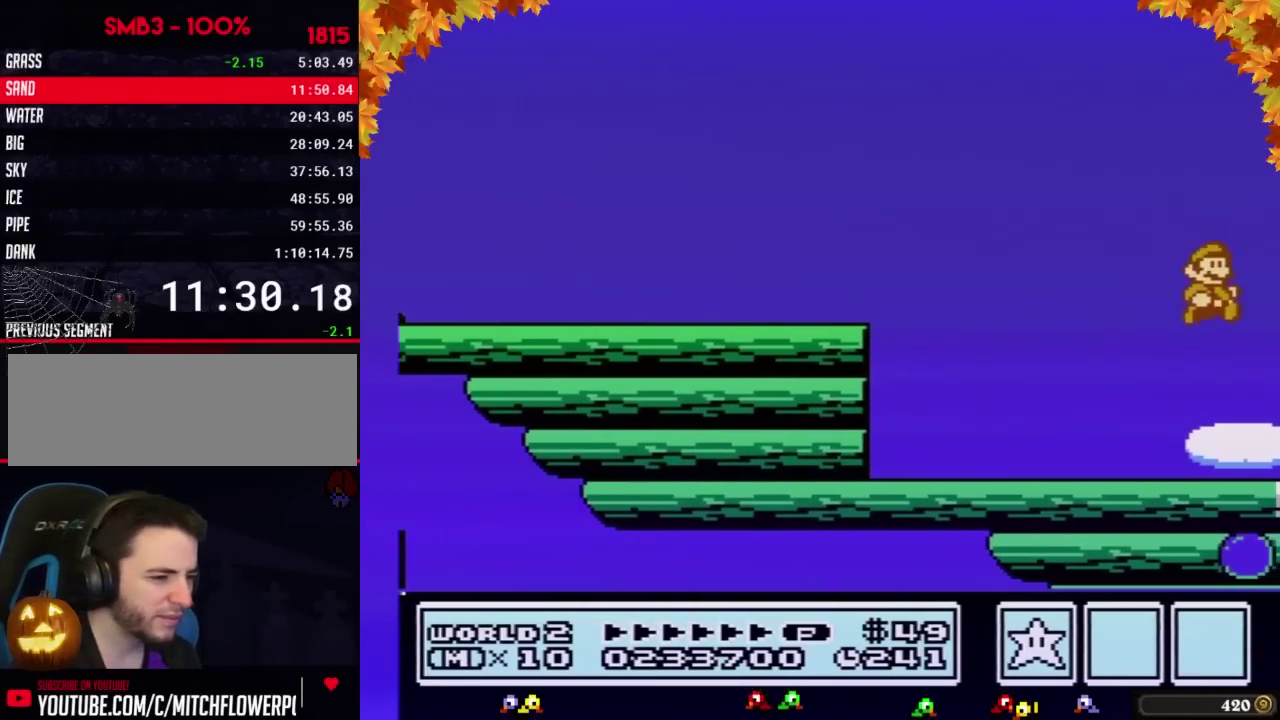
{"buttons": ["B", "DPAD_RIGHT"], "events": [[33, "DPAD_RIGHT", "down"], [483, "B", "down"]]}
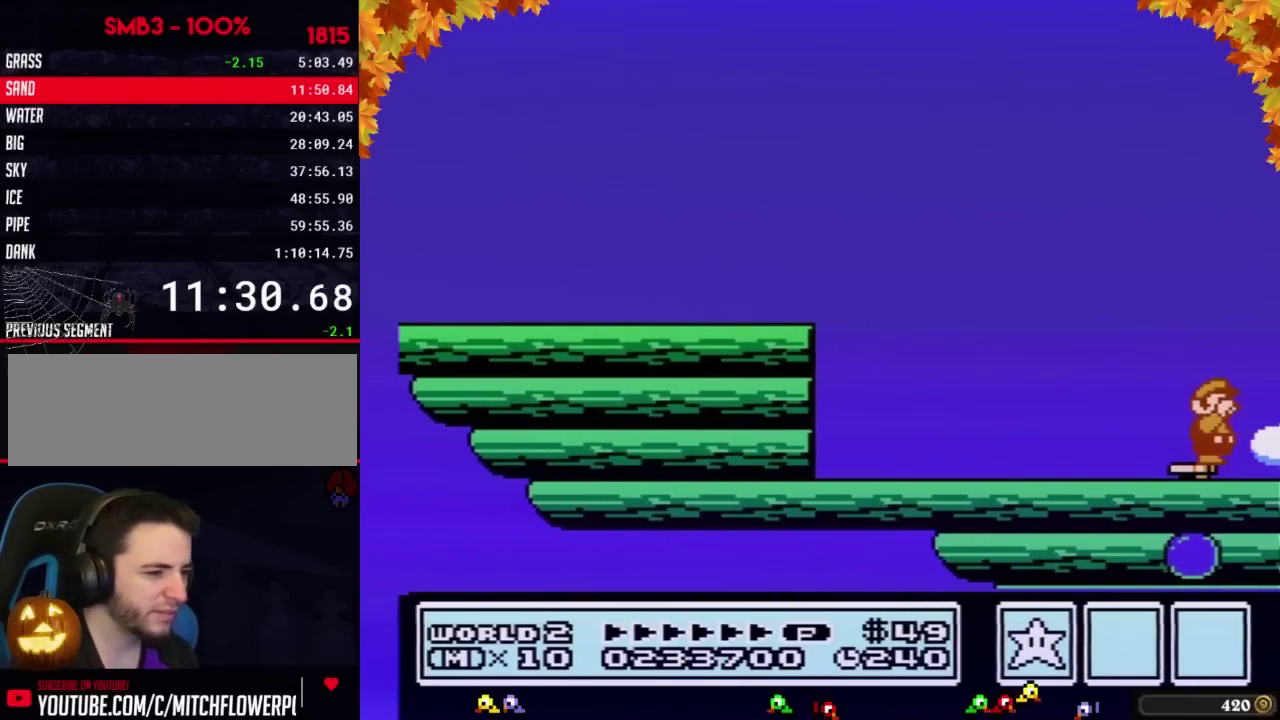
{"buttons": ["DPAD_RIGHT"], "events": [[17, "B", "up"], [100, "B", "down"], [133, "B", "up"], [167, "B", "down"], [233, "B", "up"], [250, "B", "down"], [283, "B", "up"]]}
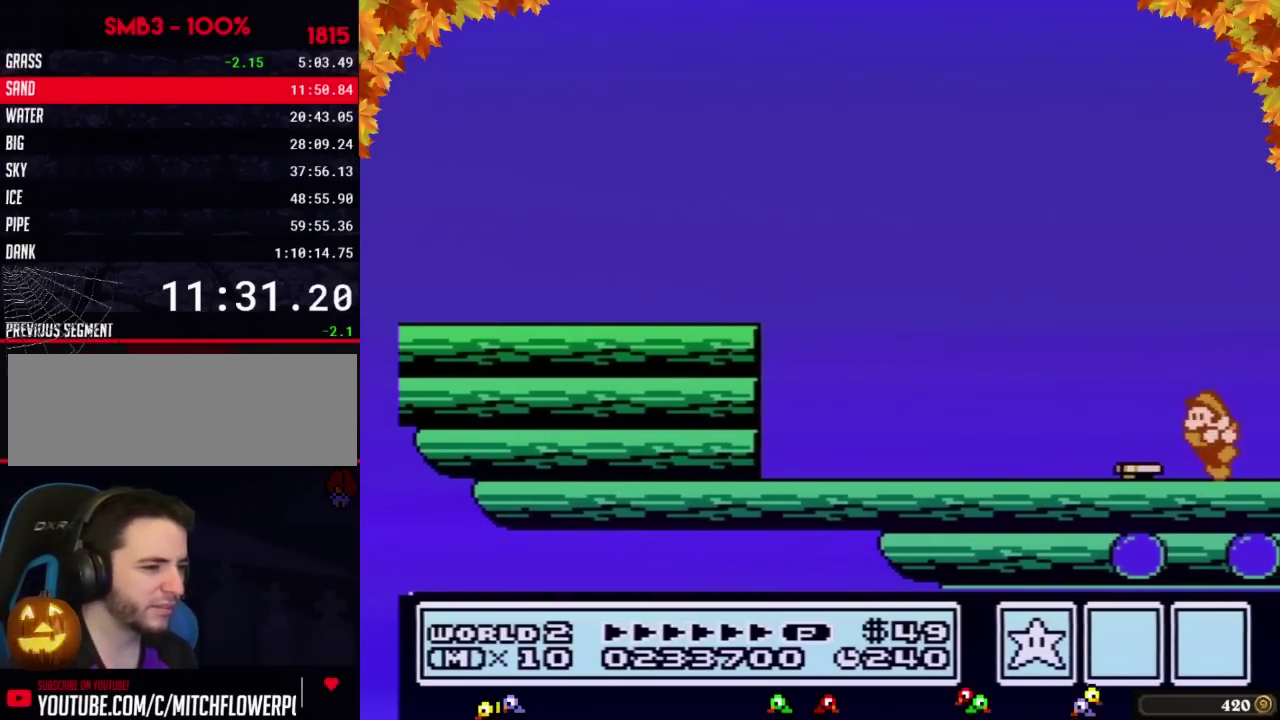
{"buttons": ["DPAD_RIGHT"], "events": [[67, "DPAD_LEFT", "down"], [67, "DPAD_RIGHT", "up"], [133, "B", "down"], [133, "DPAD_DOWN", "down"], [167, "B", "up"], [167, "DPAD_DOWN", "up"], [167, "DPAD_LEFT", "up"], [167, "DPAD_RIGHT", "down"]]}
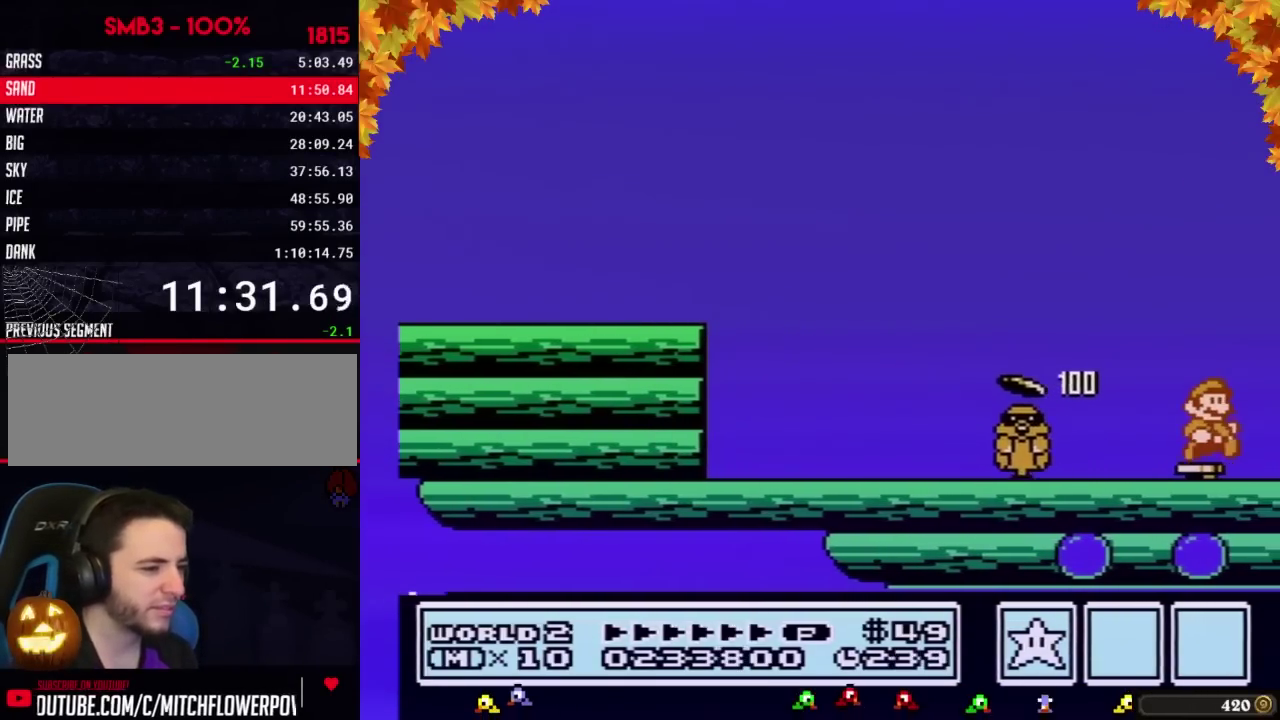
{"buttons": ["DPAD_RIGHT"]}
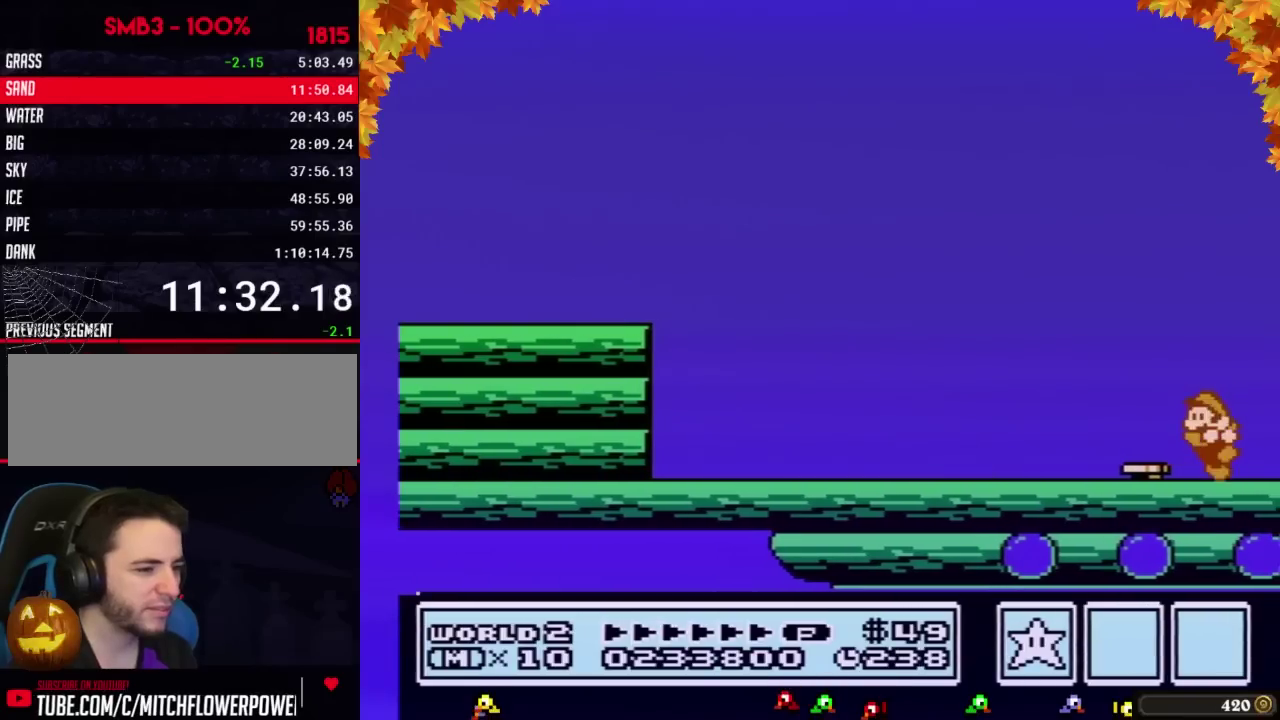
{"buttons": ["DPAD_RIGHT"], "events": [[33, "DPAD_LEFT", "down"], [33, "DPAD_RIGHT", "up"], [100, "B", "down"], [133, "DPAD_LEFT", "up"], [133, "DPAD_RIGHT", "down"], [167, "B", "up"]]}
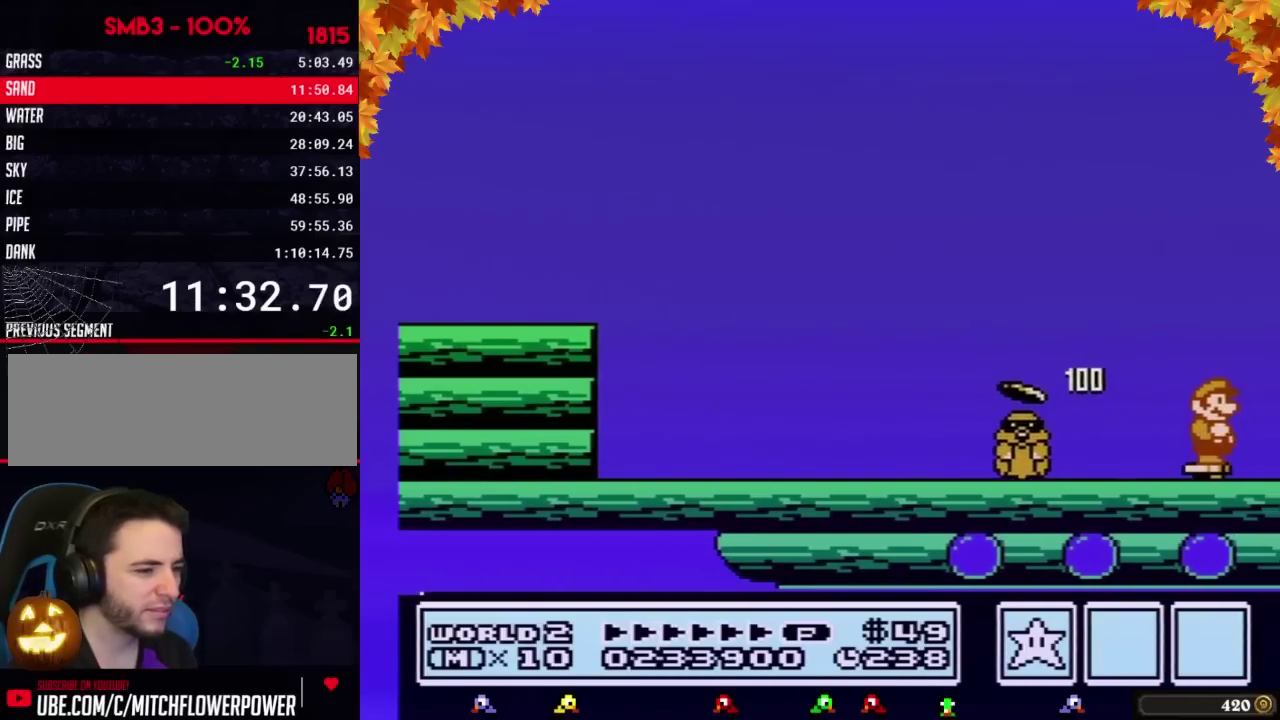
{"buttons": ["DPAD_RIGHT"]}
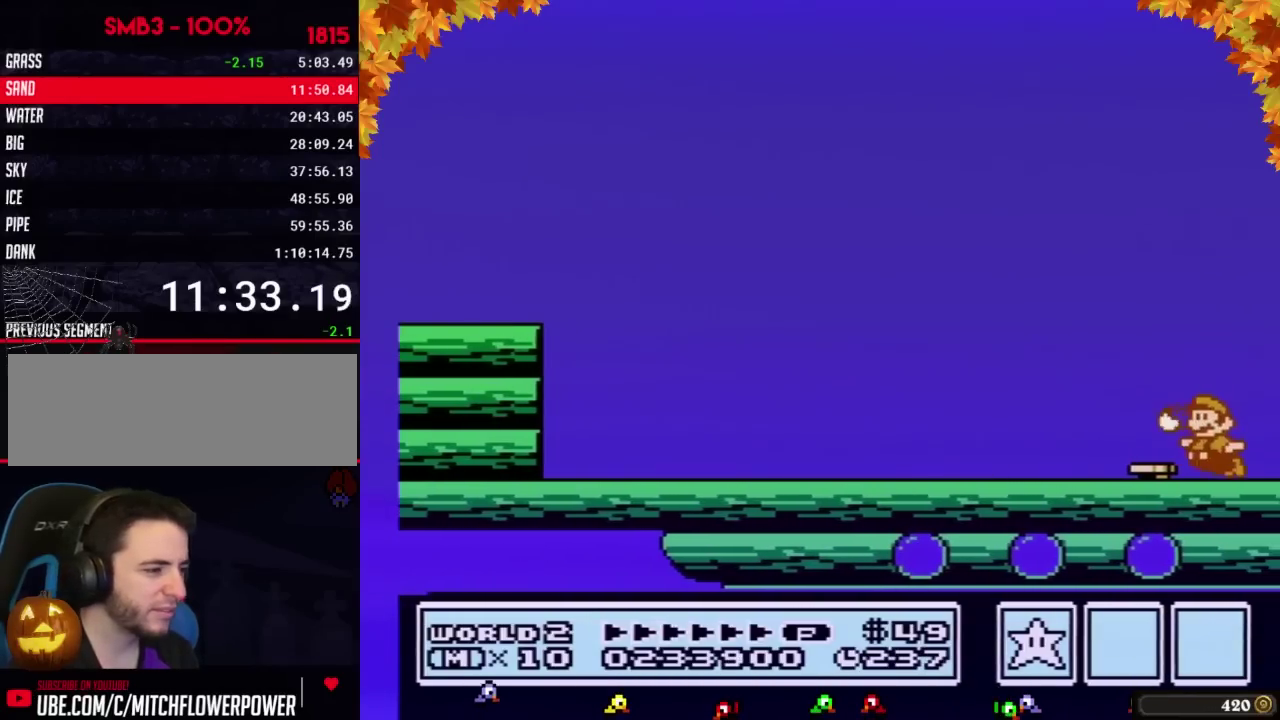
{"buttons": ["DPAD_RIGHT"], "events": [[17, "DPAD_RIGHT", "up"], [33, "B", "down"], [33, "DPAD_LEFT", "down"], [100, "B", "up"], [100, "DPAD_LEFT", "up"], [100, "DPAD_RIGHT", "down"]]}
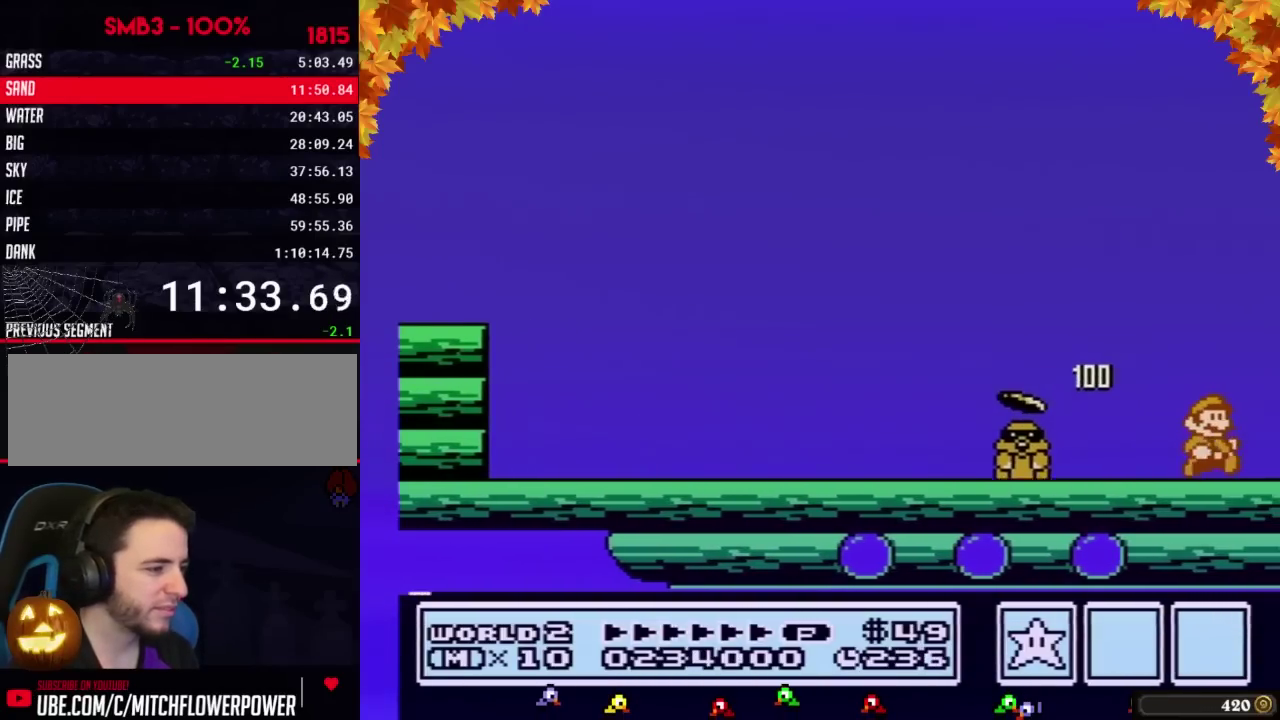
{"buttons": ["DPAD_RIGHT"]}
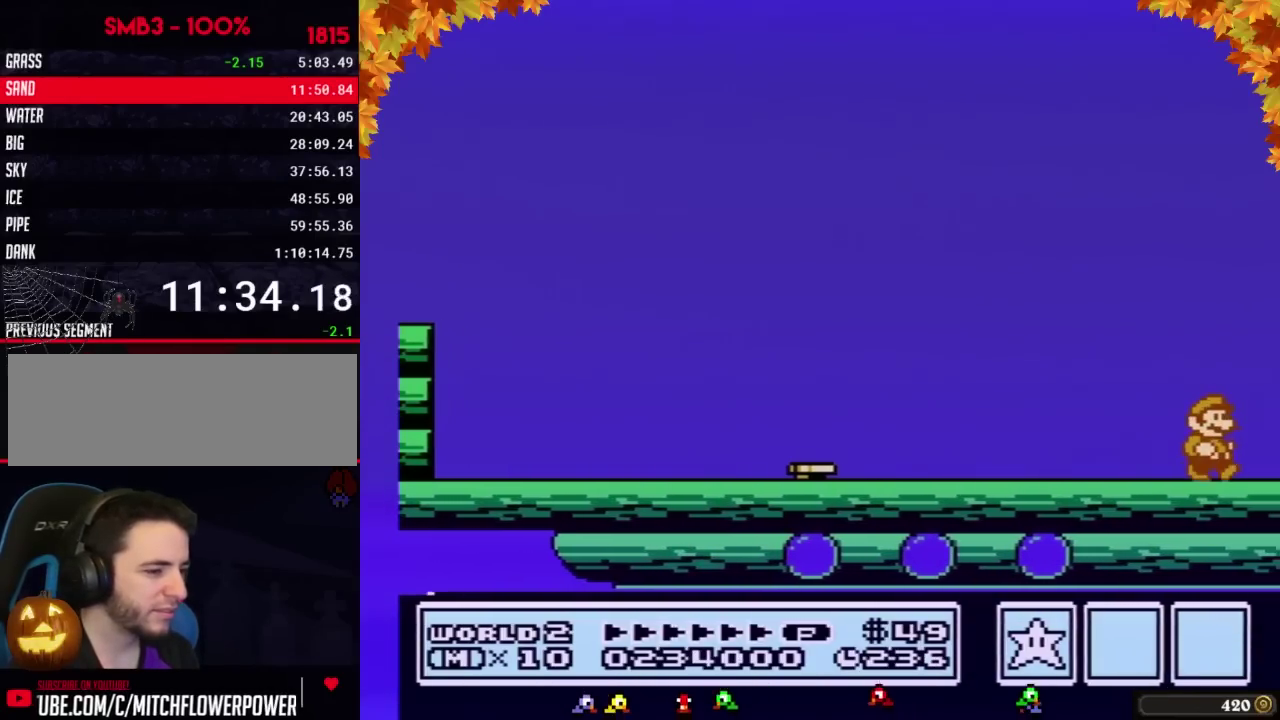
{"buttons": ["B", "DPAD_LEFT"], "events": [[283, "DPAD_RIGHT", "up"], [317, "B", "down"], [317, "DPAD_LEFT", "down"], [350, "B", "up"], [350, "DPAD_DOWN", "down"], [350, "DPAD_LEFT", "up"], [383, "DPAD_DOWN", "up"], [383, "DPAD_RIGHT", "down"], [483, "B", "down"], [483, "DPAD_LEFT", "down"], [483, "DPAD_RIGHT", "up"]]}
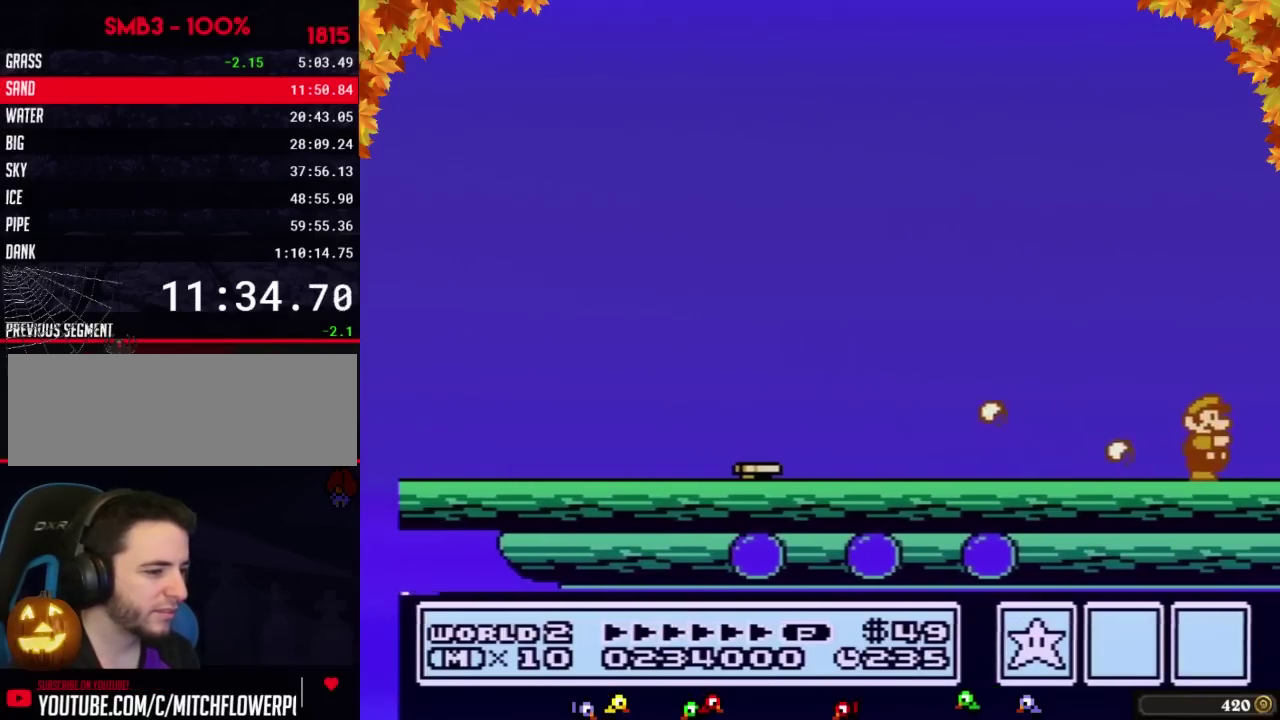
{"buttons": ["A", "B", "DPAD_RIGHT"], "events": [[33, "DPAD_LEFT", "up"], [33, "DPAD_RIGHT", "down"], [167, "A", "down"]]}
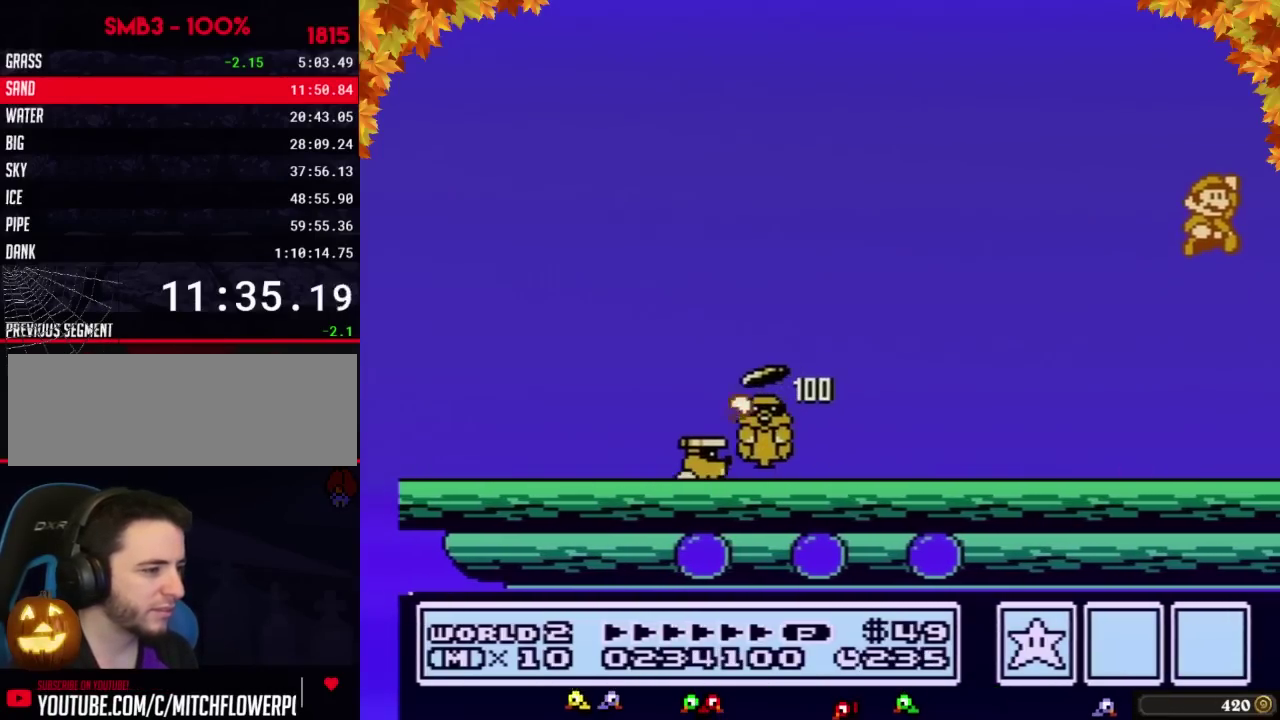
{"buttons": ["DPAD_RIGHT"], "events": [[233, "A", "up"], [233, "B", "up"]]}
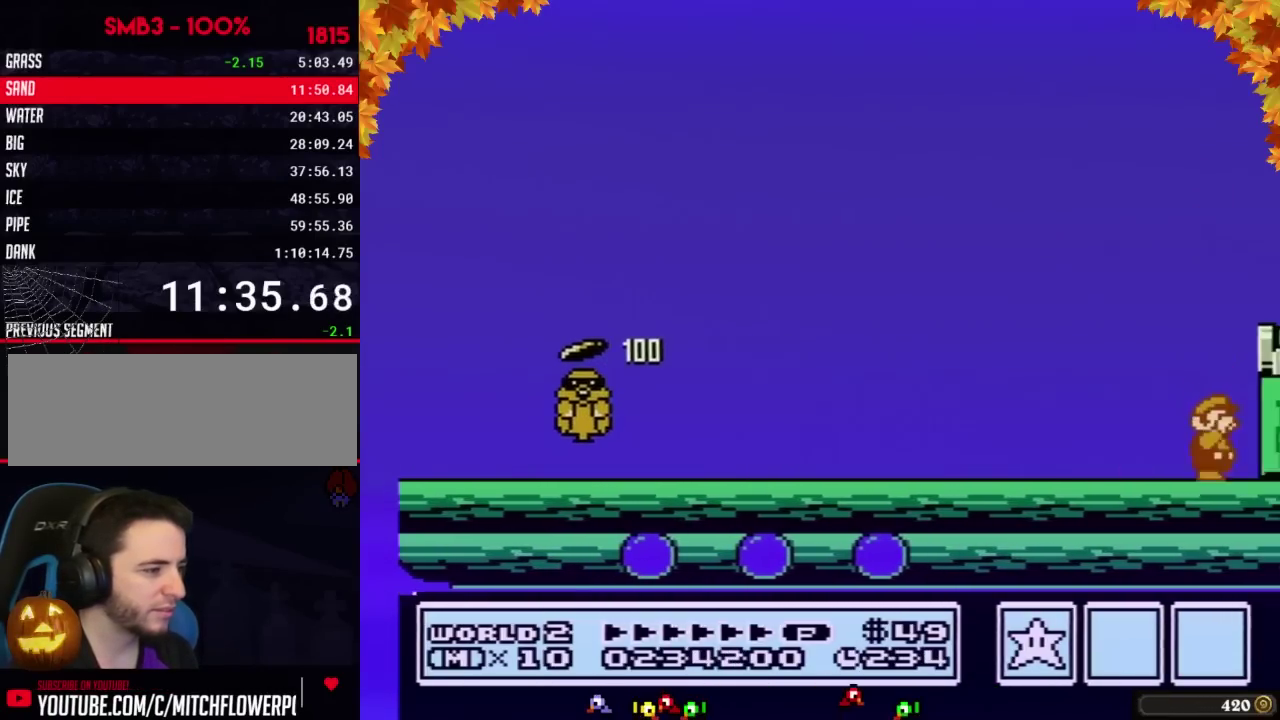
{"buttons": ["DPAD_RIGHT"], "events": [[67, "B", "down"], [100, "A", "down"], [450, "A", "up"], [450, "B", "up"]]}